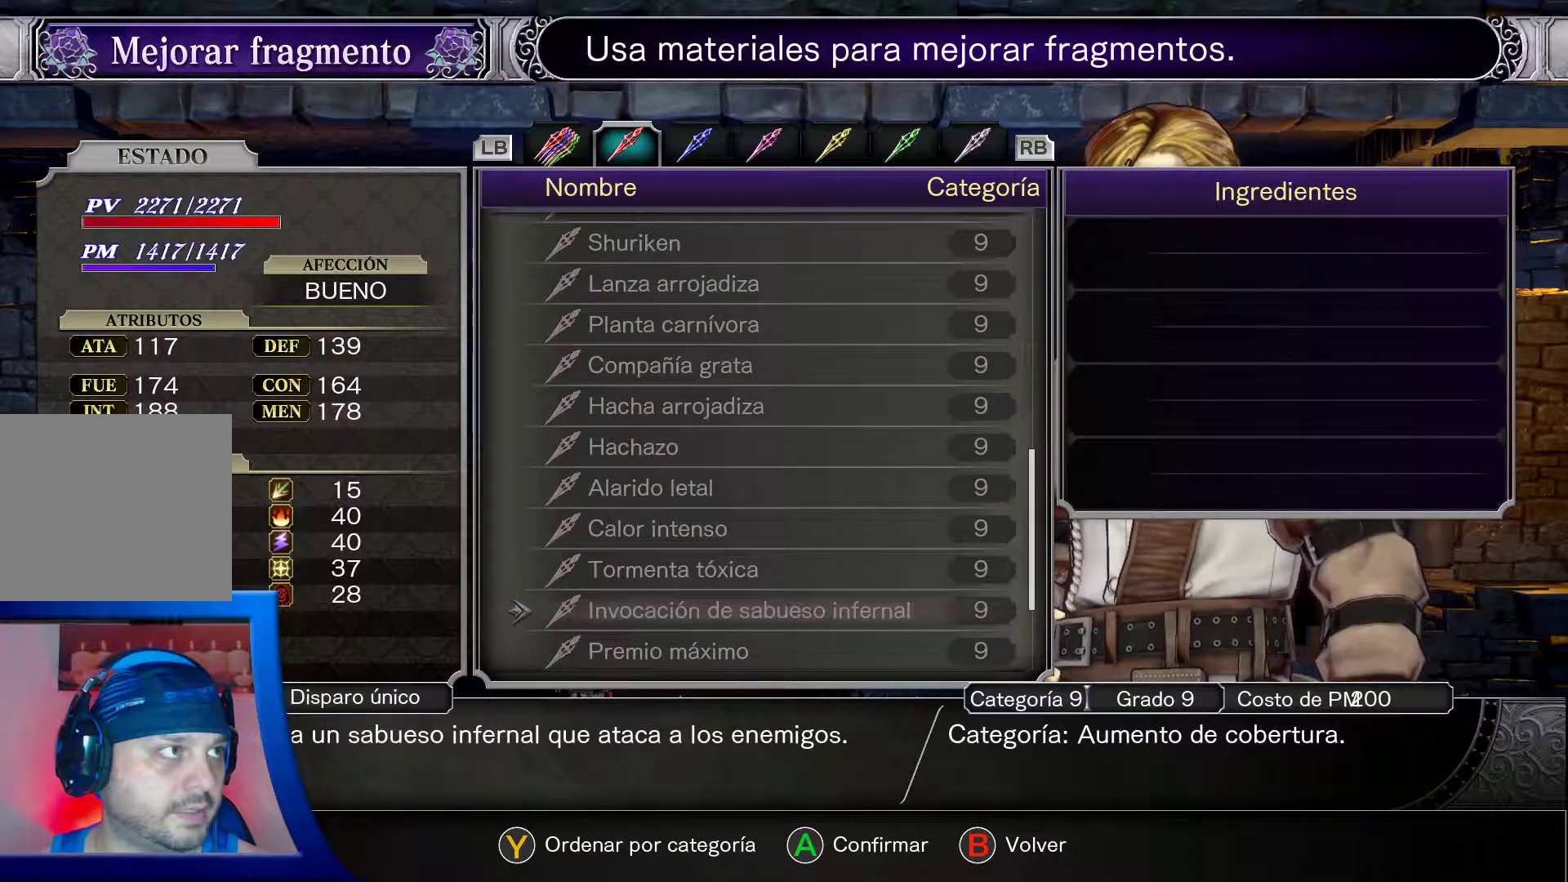
Gameplay with a controller (Xbox layout); each line is a JSON object with the inputs held at the frame after it (dt_ms = milliseconds from this image to that frame). "events" lists button and stick changes between this image and that frame as [ms after this image, input, new state], when the widget could be followed in between. Not read: L3 R3.
{"dt_ms": 500, "buttons": [], "left_stick": "center", "right_stick": "center", "events": []}
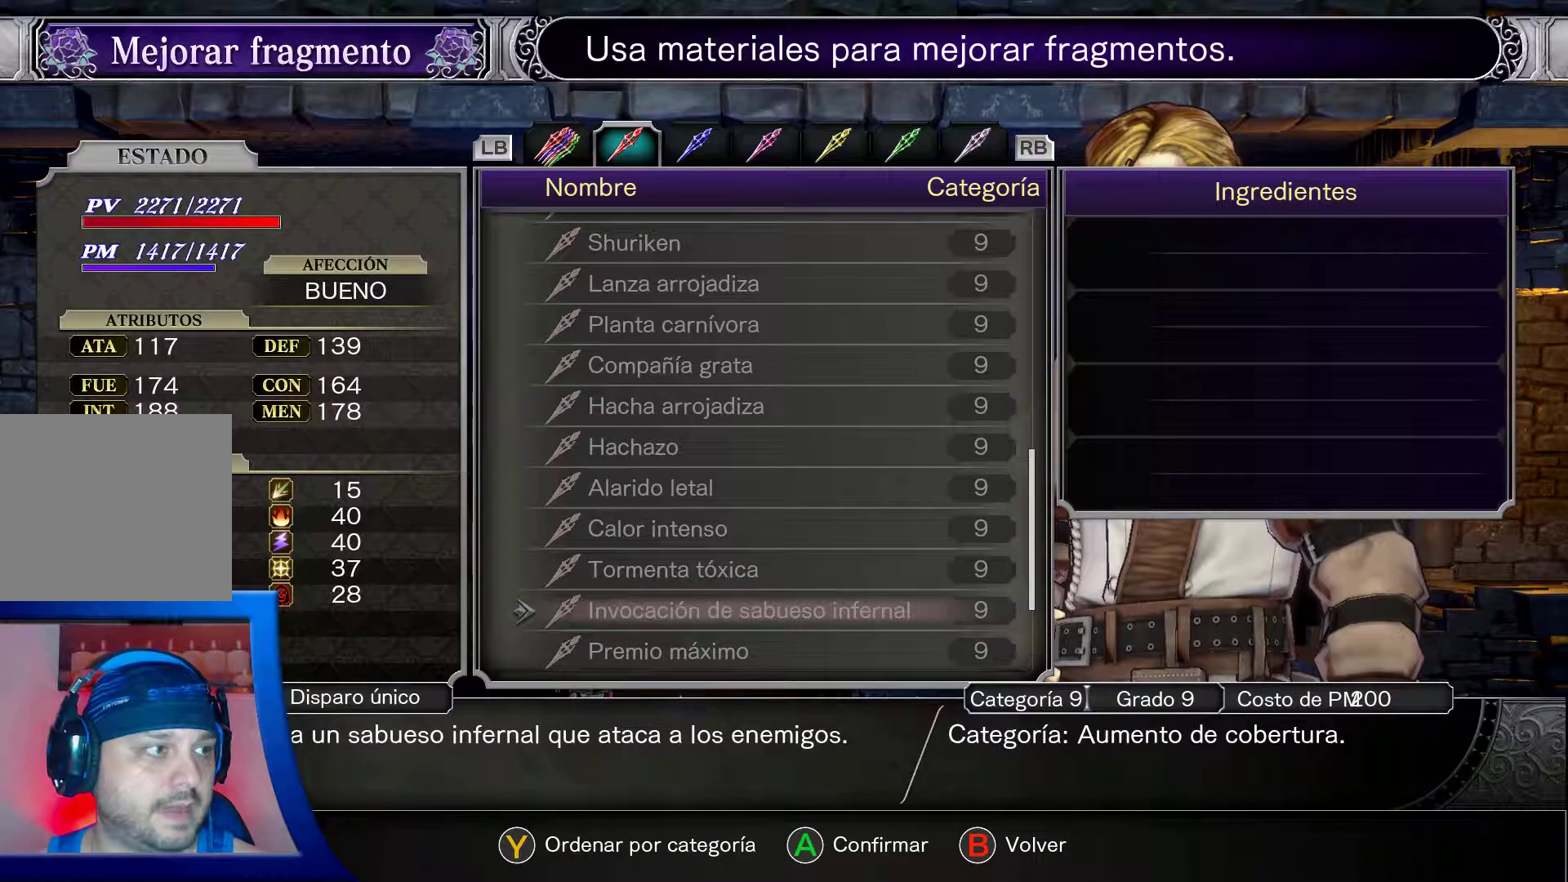
{"dt_ms": 1000, "buttons": ["DPAD_DOWN"], "left_stick": "center", "right_stick": "center"}
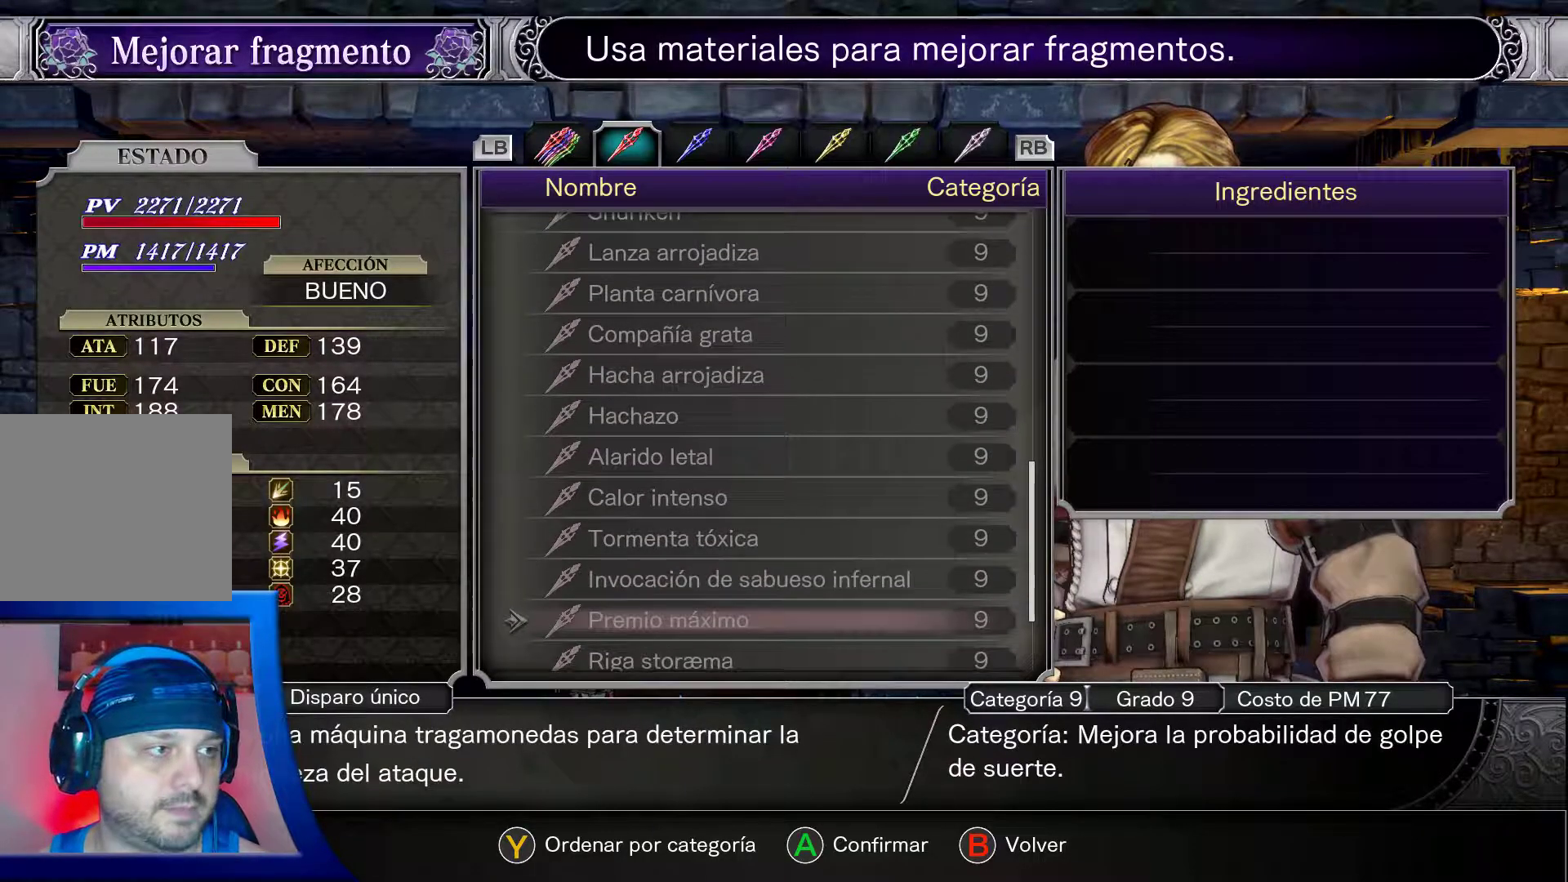
{"dt_ms": 500, "buttons": ["DPAD_DOWN"], "left_stick": "center", "right_stick": "center", "events": []}
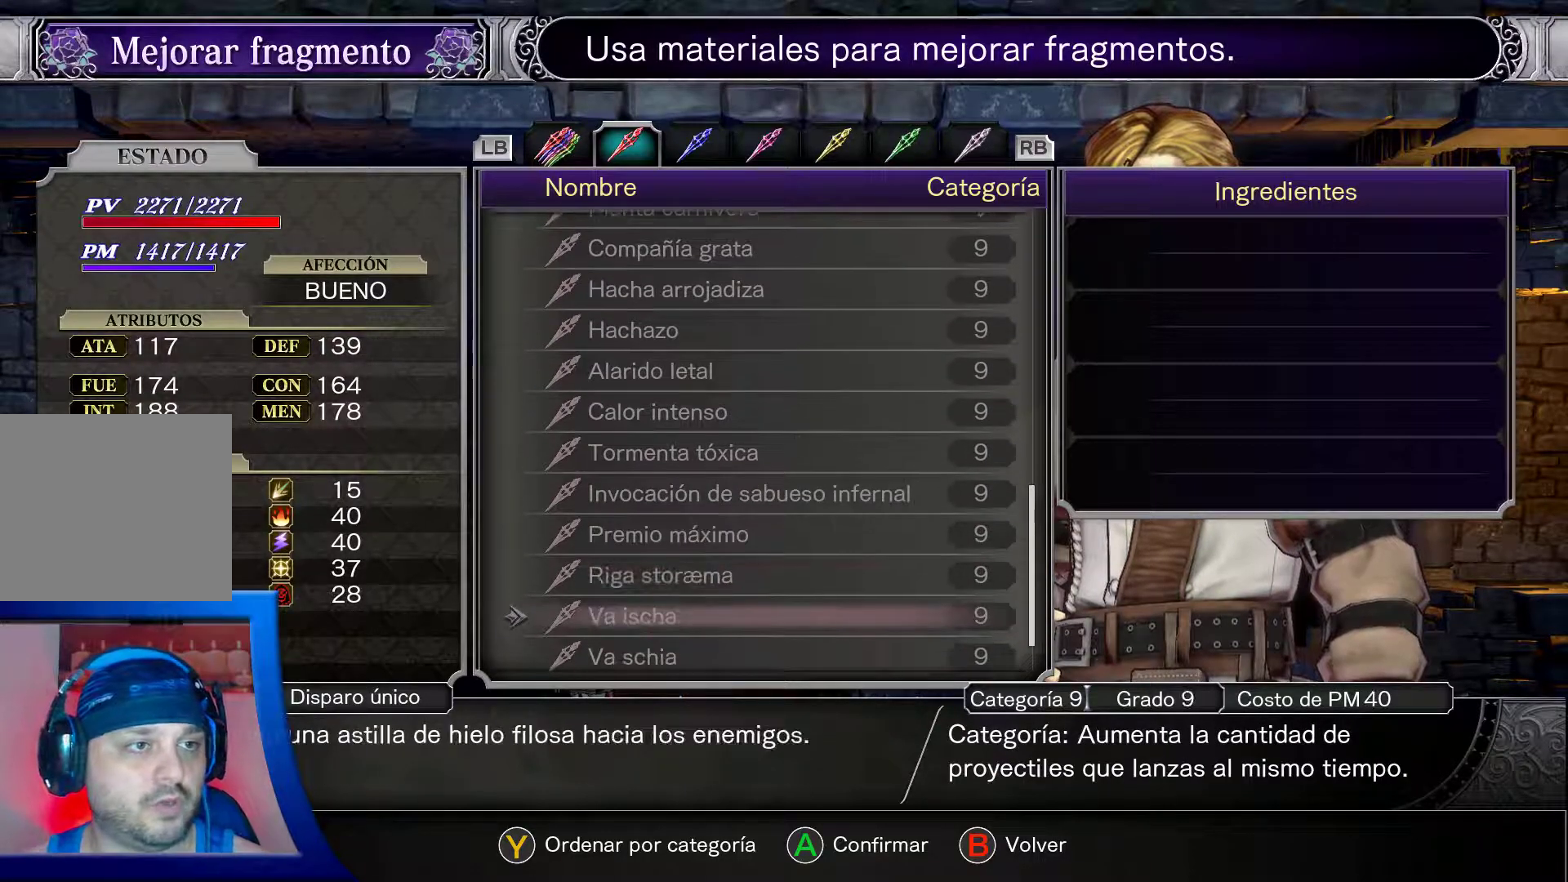
{"dt_ms": 500, "buttons": [], "left_stick": "center", "right_stick": "center", "events": [[33, "DPAD_DOWN", "up"], [100, "DPAD_DOWN", "down"], [233, "DPAD_DOWN", "up"], [350, "DPAD_DOWN", "down"], [500, "DPAD_DOWN", "up"]]}
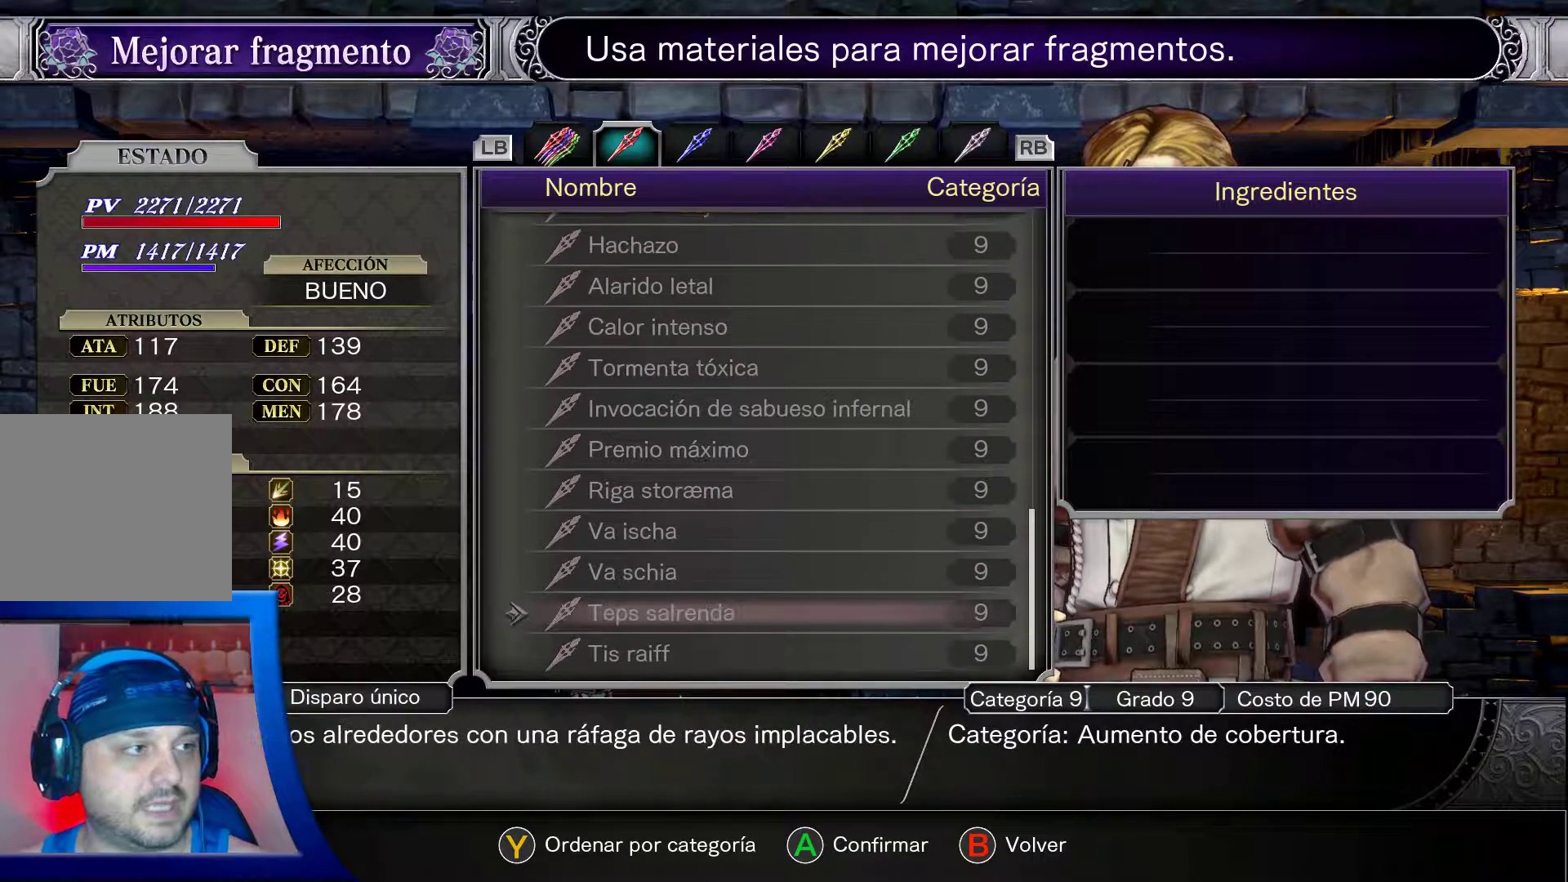
{"dt_ms": 500, "buttons": [], "left_stick": "center", "right_stick": "center", "events": [[100, "DPAD_DOWN", "down"], [233, "DPAD_DOWN", "up"], [350, "DPAD_DOWN", "down"], [450, "DPAD_DOWN", "up"]]}
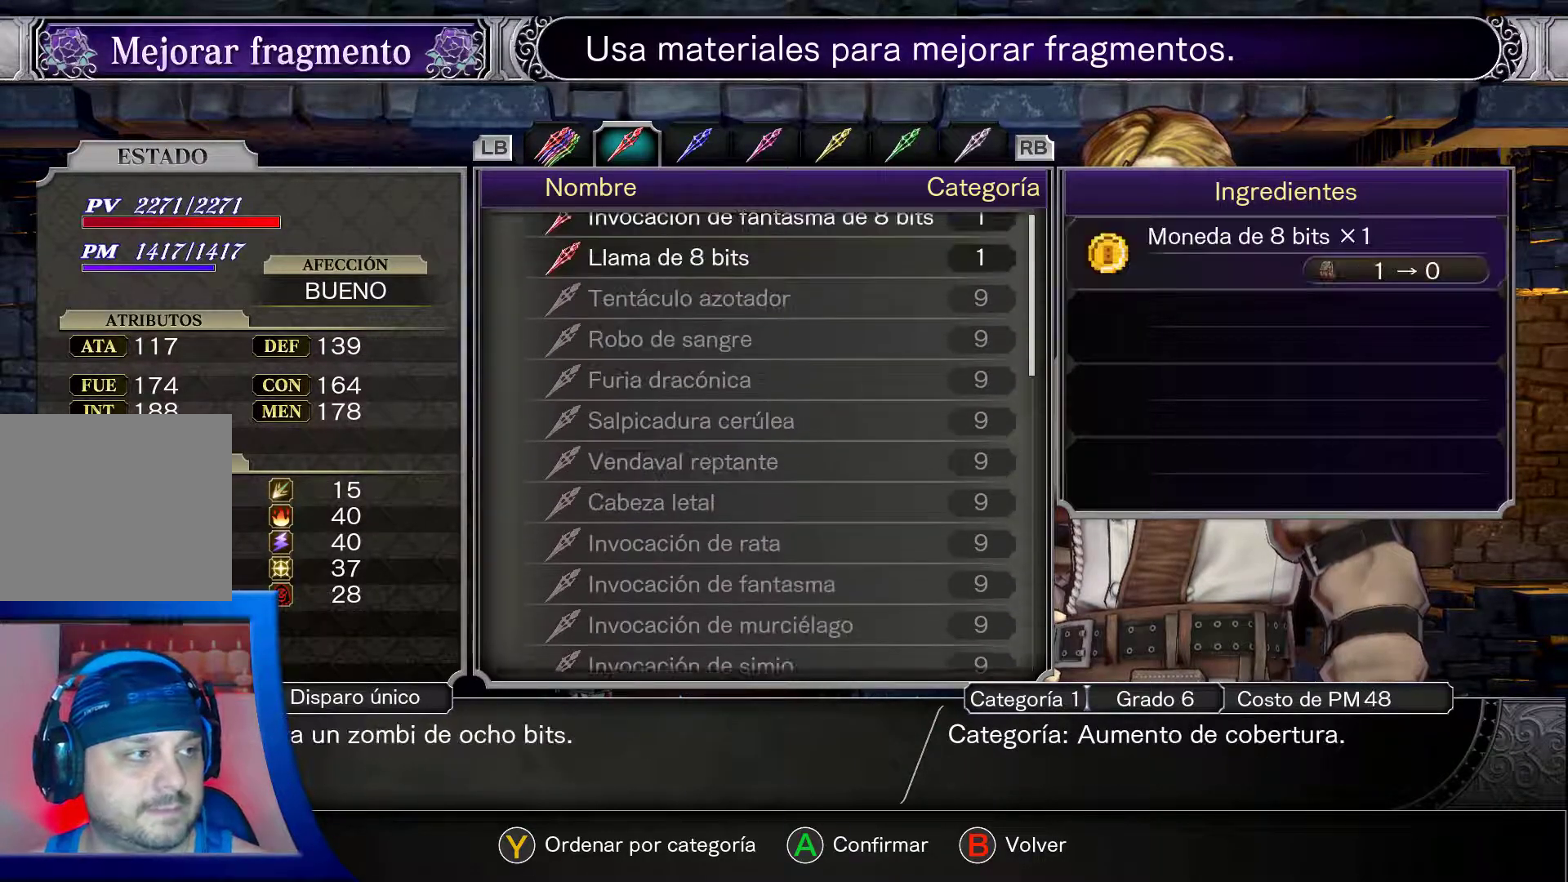
{"dt_ms": 500, "buttons": [], "left_stick": "center", "right_stick": "center", "events": []}
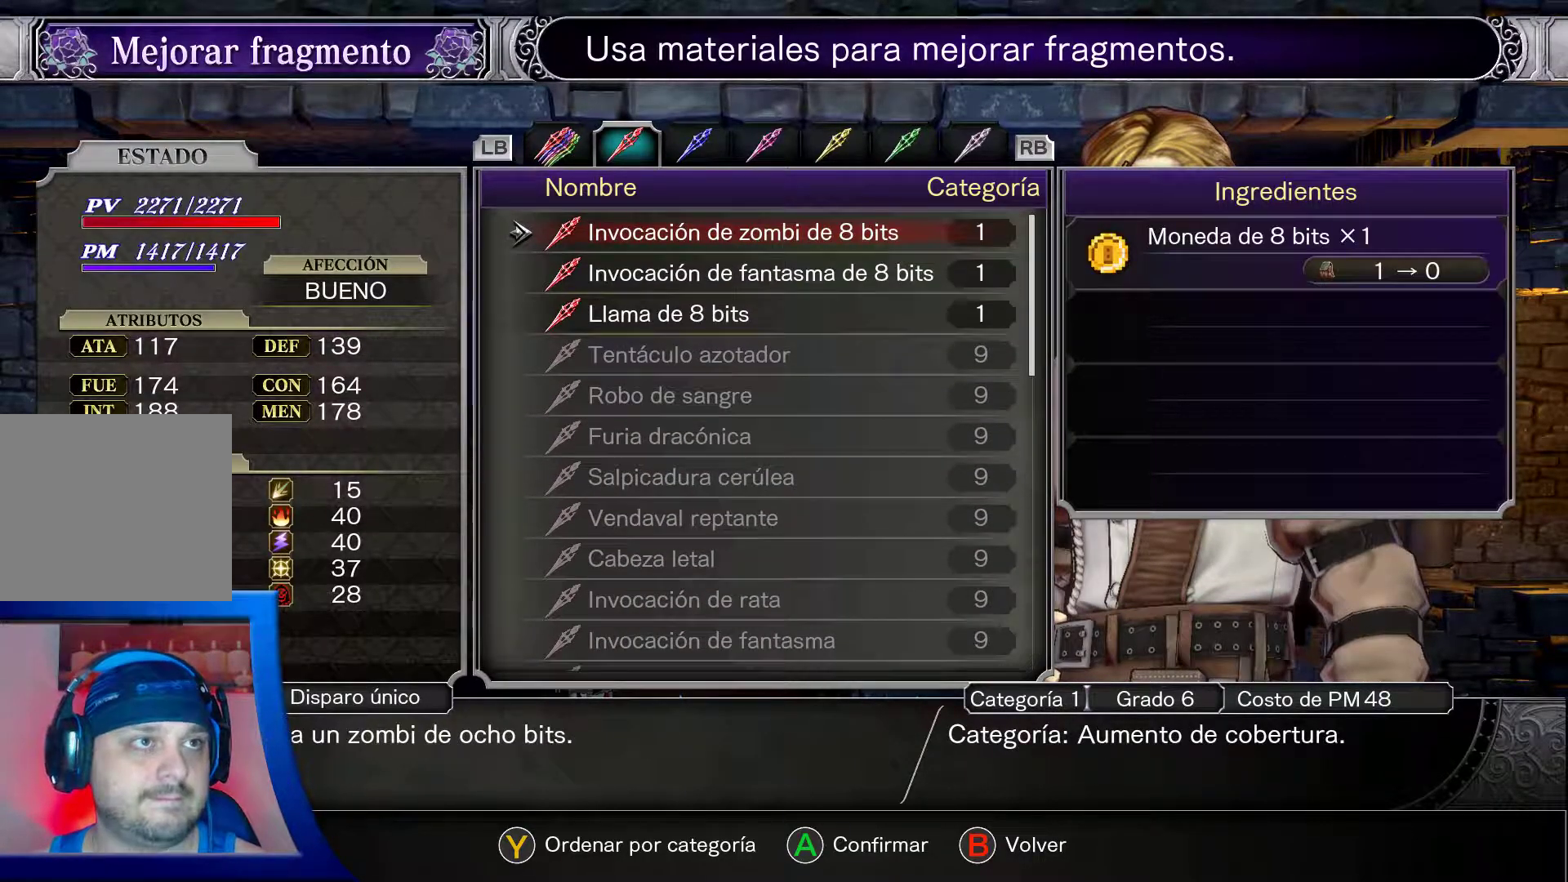
{"dt_ms": 500, "buttons": ["DPAD_UP"], "left_stick": "center", "right_stick": "center", "events": [[17, "DPAD_UP", "down"], [400, "DPAD_UP", "up"], [450, "DPAD_UP", "down"]]}
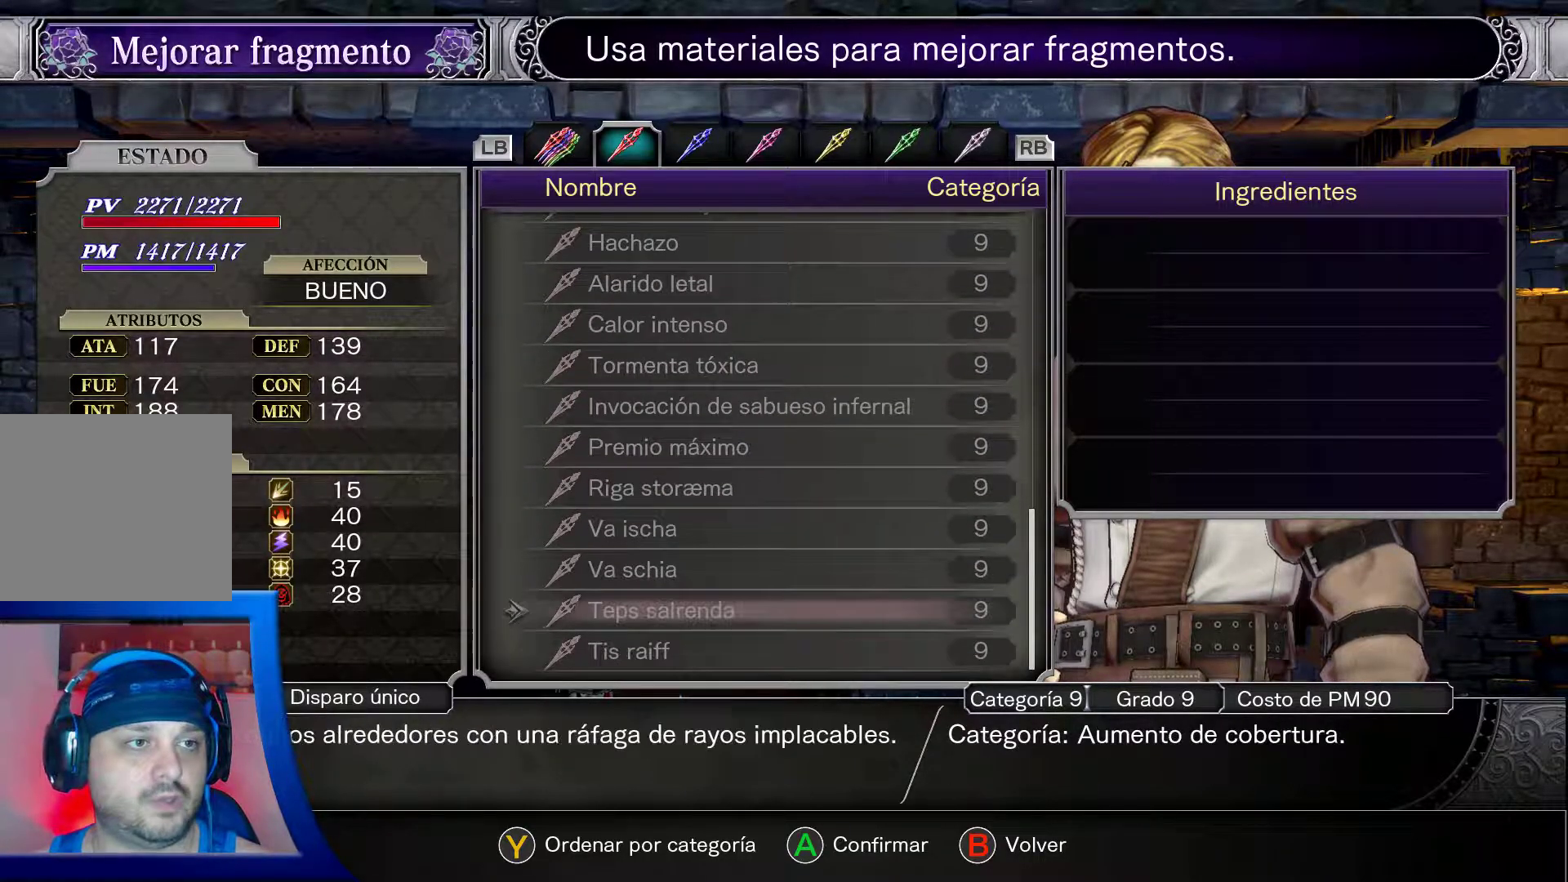
{"dt_ms": 500, "buttons": ["DPAD_UP"], "left_stick": "center", "right_stick": "center", "events": [[67, "DPAD_UP", "up"], [150, "DPAD_UP", "down"]]}
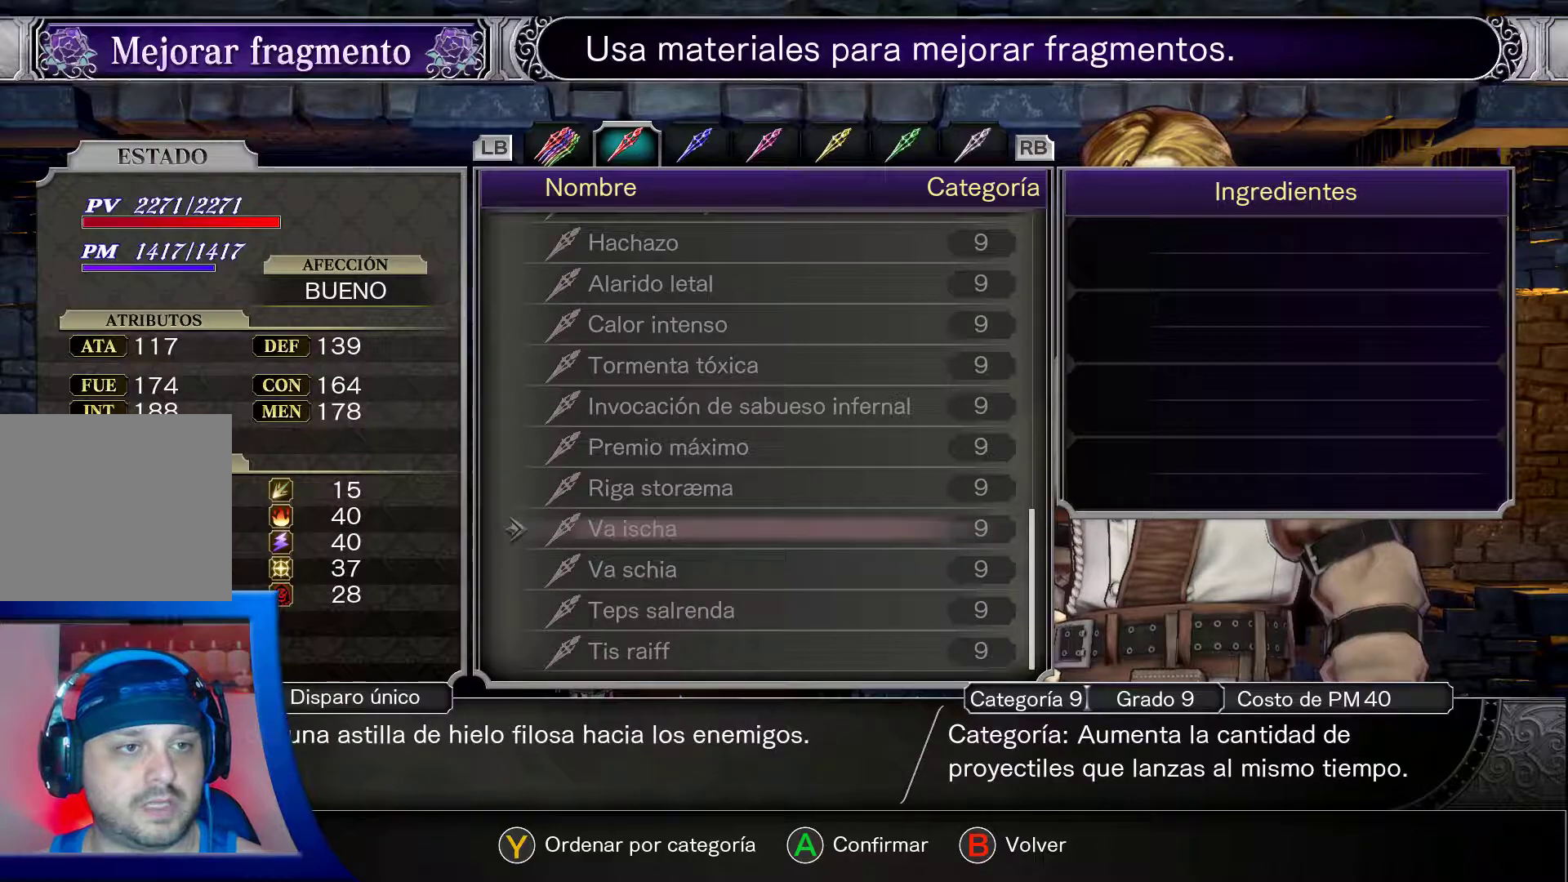
{"dt_ms": 500, "buttons": [], "left_stick": "center", "right_stick": "center", "events": [[200, "DPAD_UP", "up"], [233, "DPAD_UP", "down"], [367, "DPAD_UP", "up"]]}
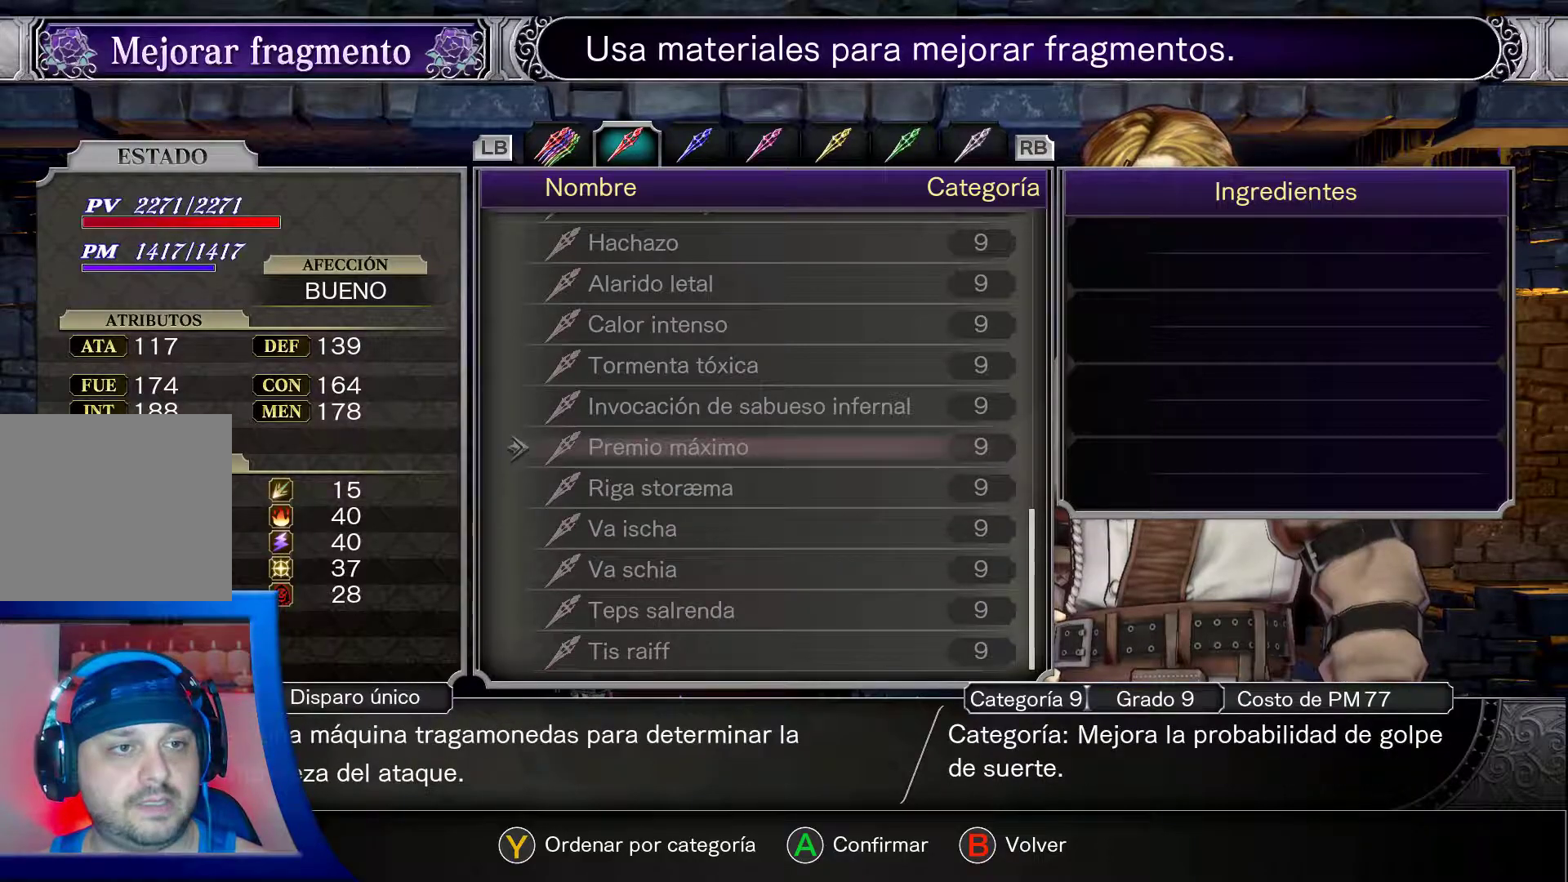
{"dt_ms": 500, "buttons": [], "left_stick": "center", "right_stick": "center", "events": [[67, "DPAD_DOWN", "down"], [200, "DPAD_DOWN", "up"]]}
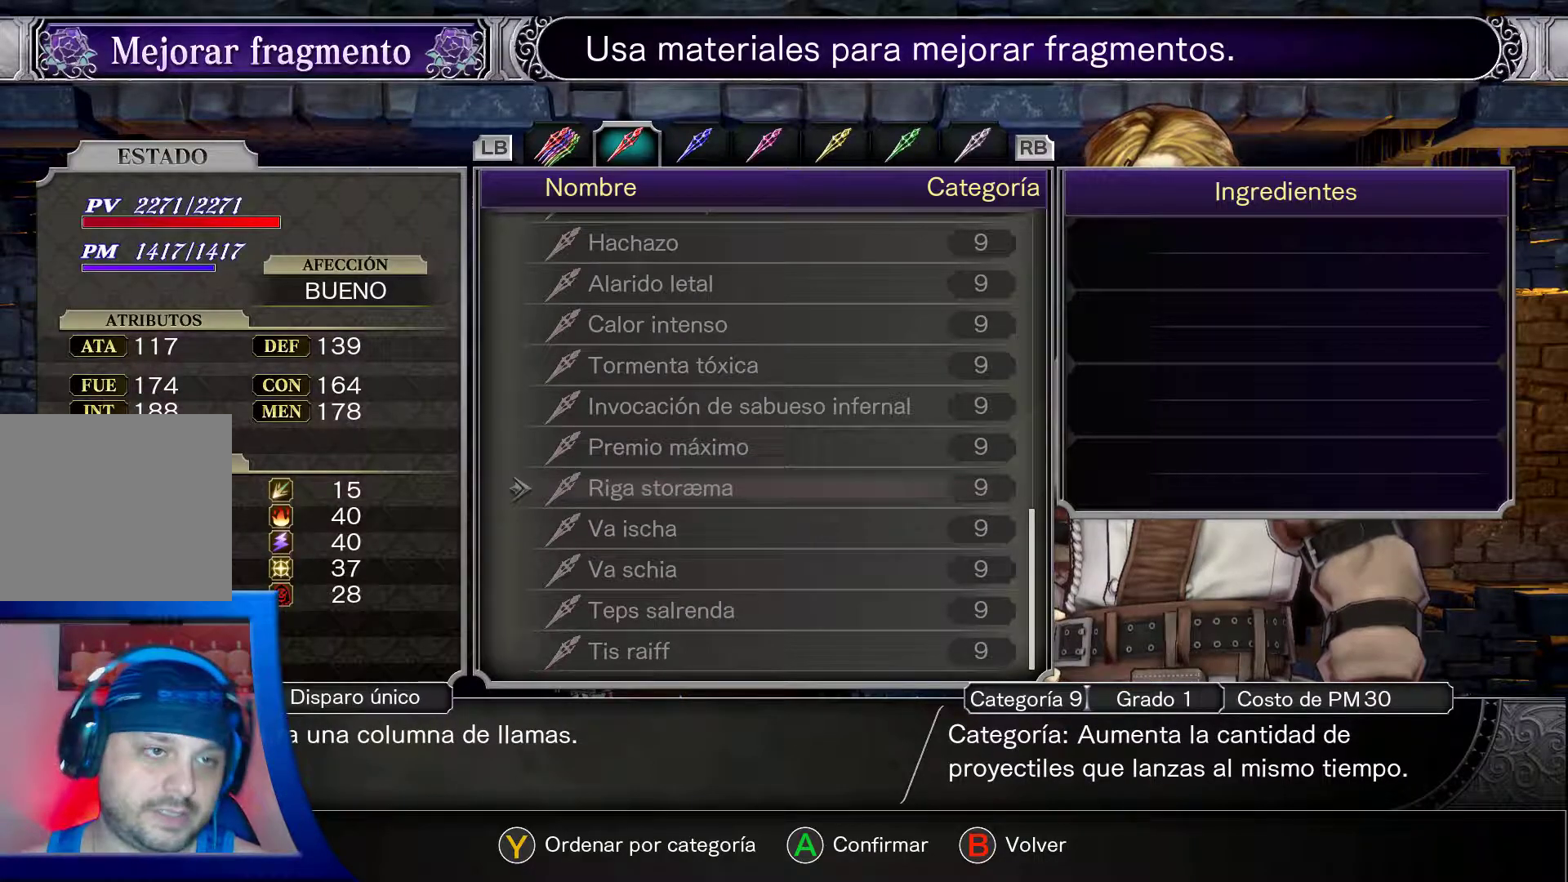
{"dt_ms": 500, "buttons": [], "left_stick": "center", "right_stick": "center", "events": []}
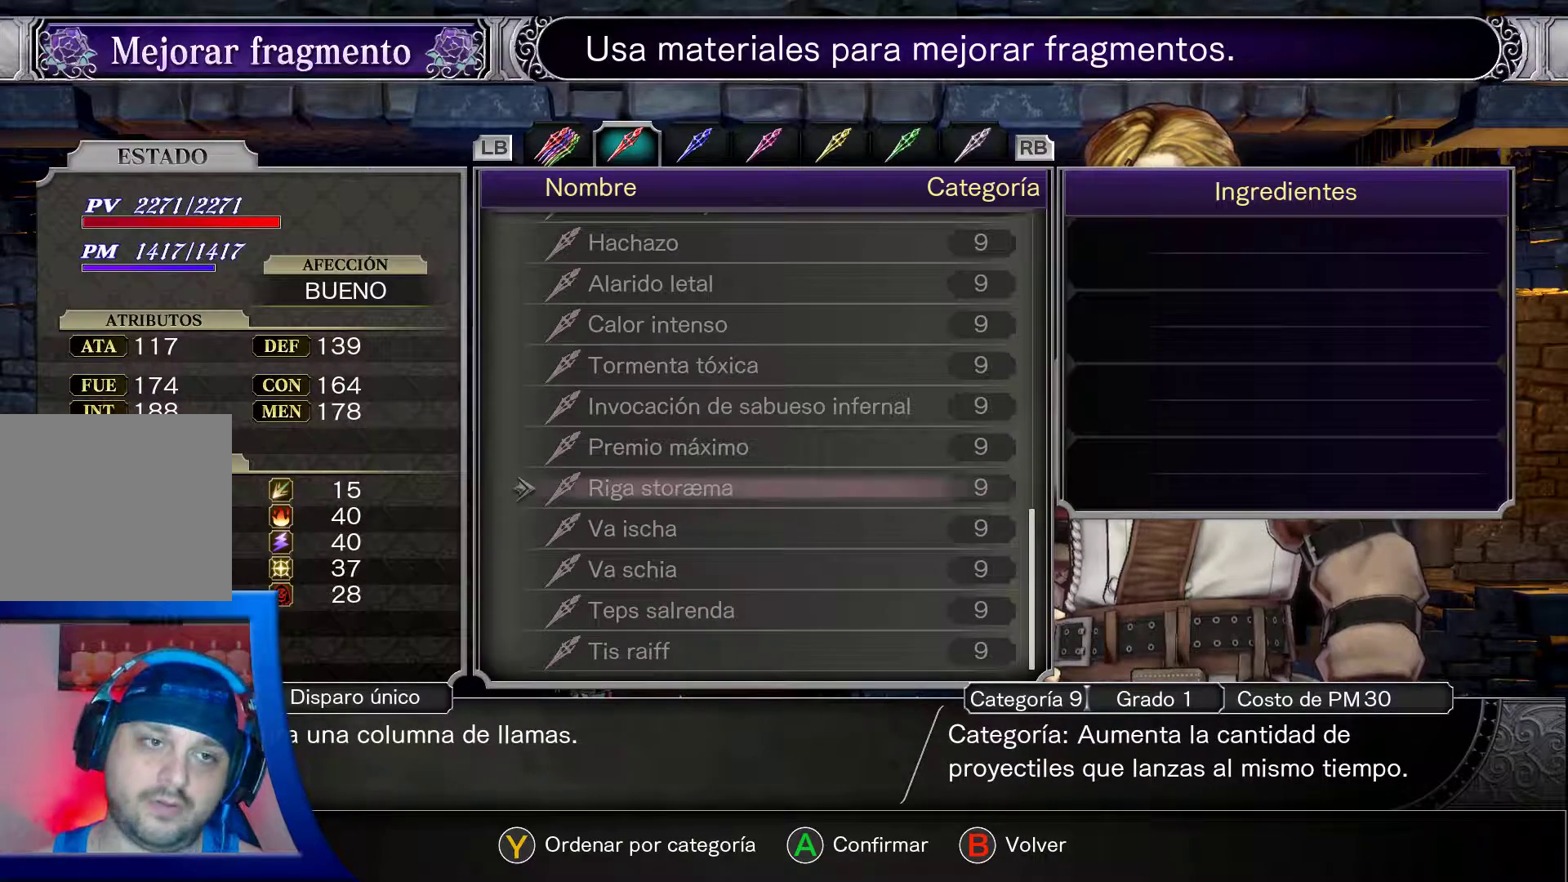
{"dt_ms": 500, "buttons": ["DPAD_UP"], "left_stick": "center", "right_stick": "center", "events": [[250, "DPAD_UP", "down"]]}
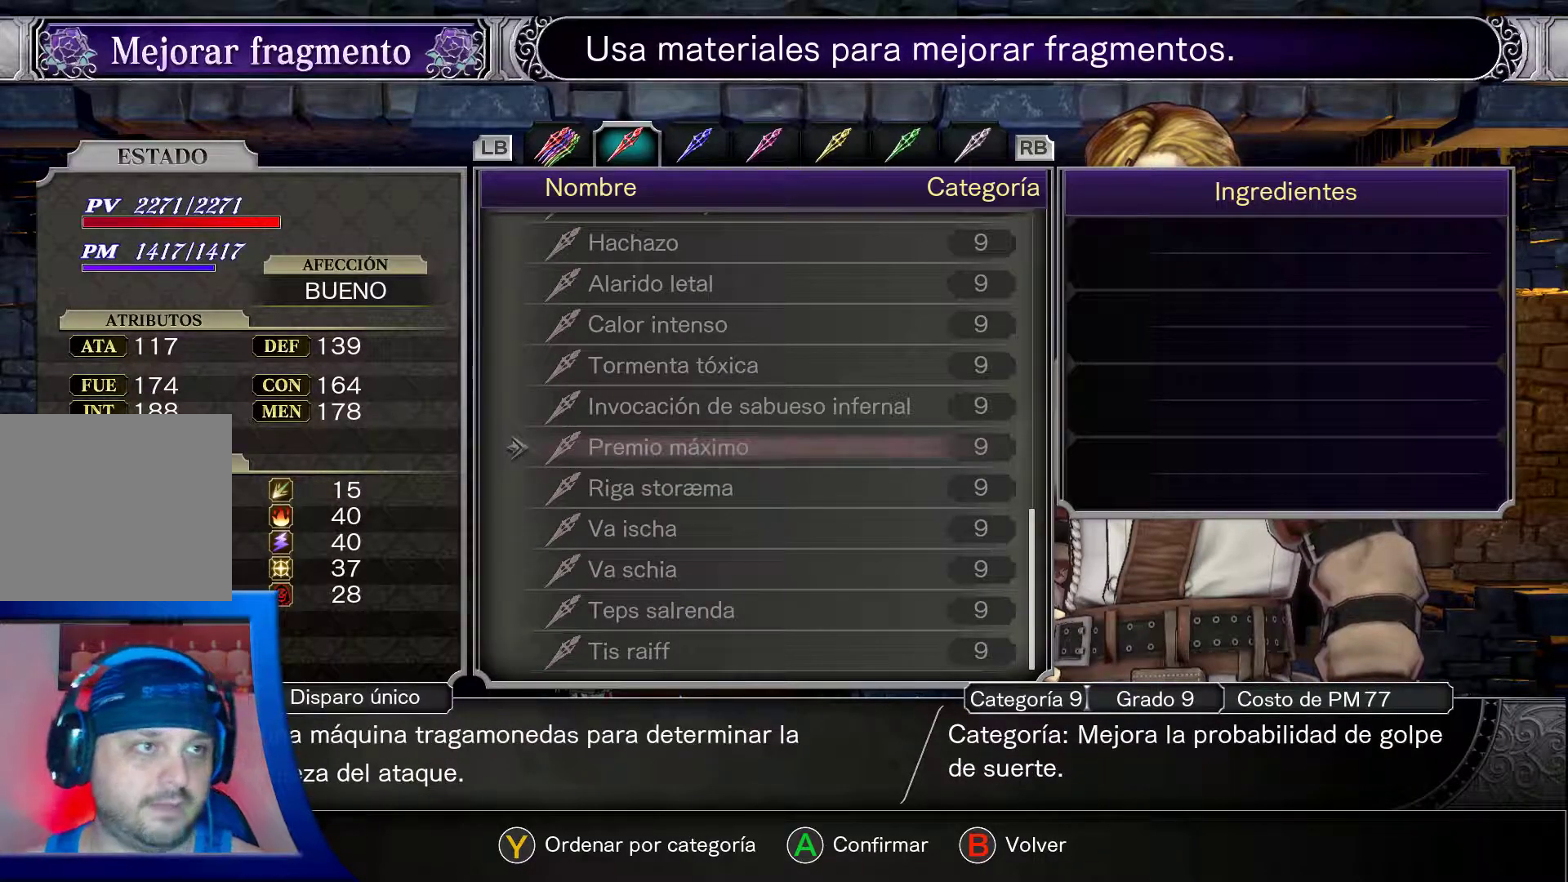
{"dt_ms": 500, "buttons": ["DPAD_UP"], "left_stick": "center", "right_stick": "center", "events": []}
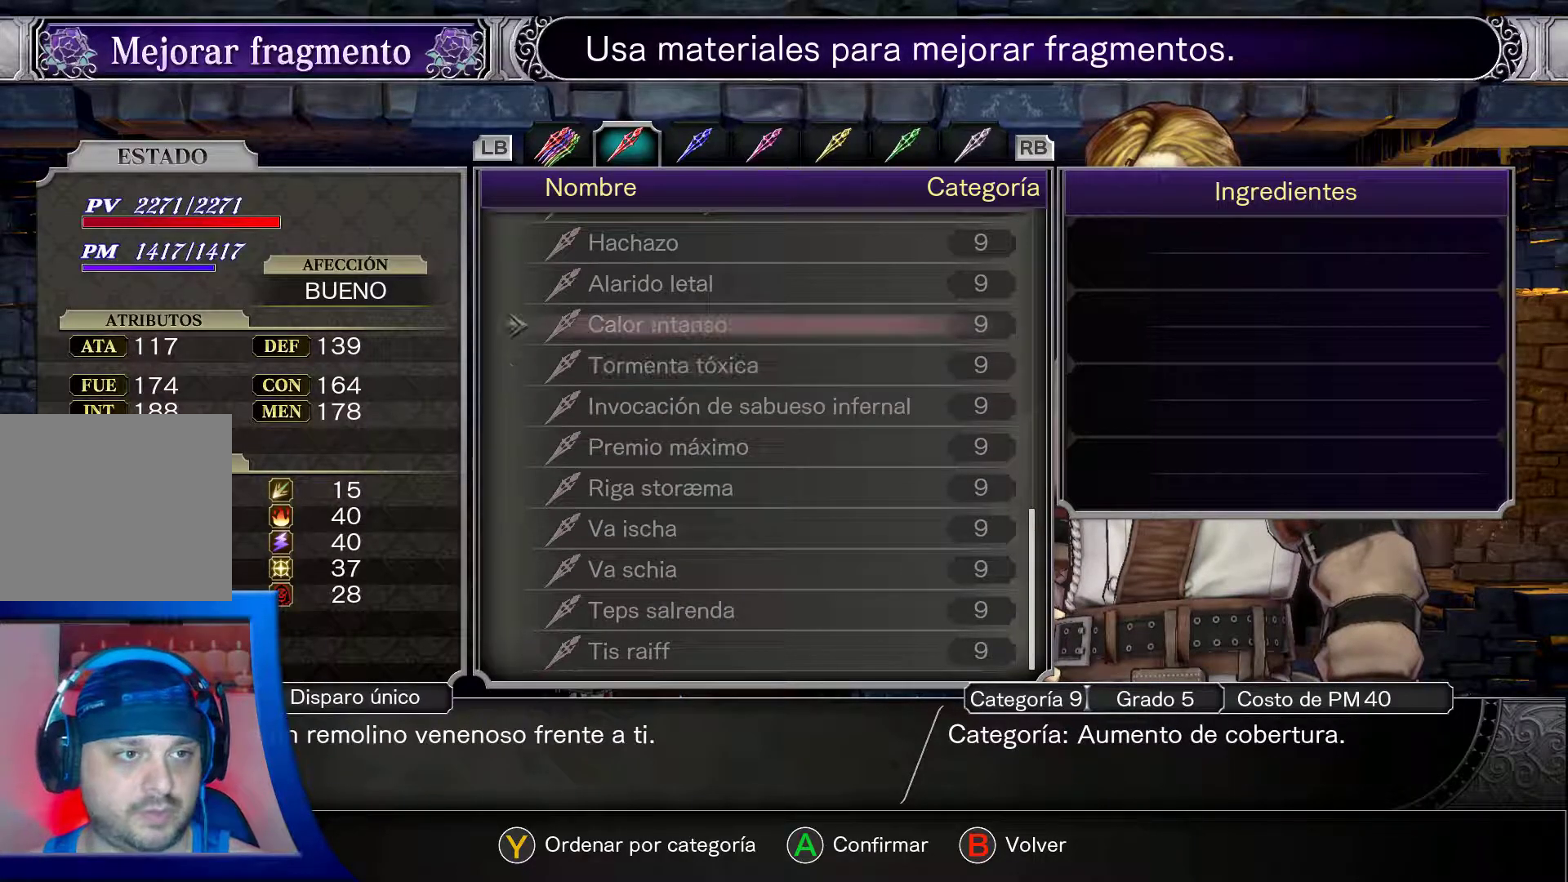
{"dt_ms": 500, "buttons": [], "left_stick": "center", "right_stick": "center", "events": [[100, "DPAD_UP", "up"]]}
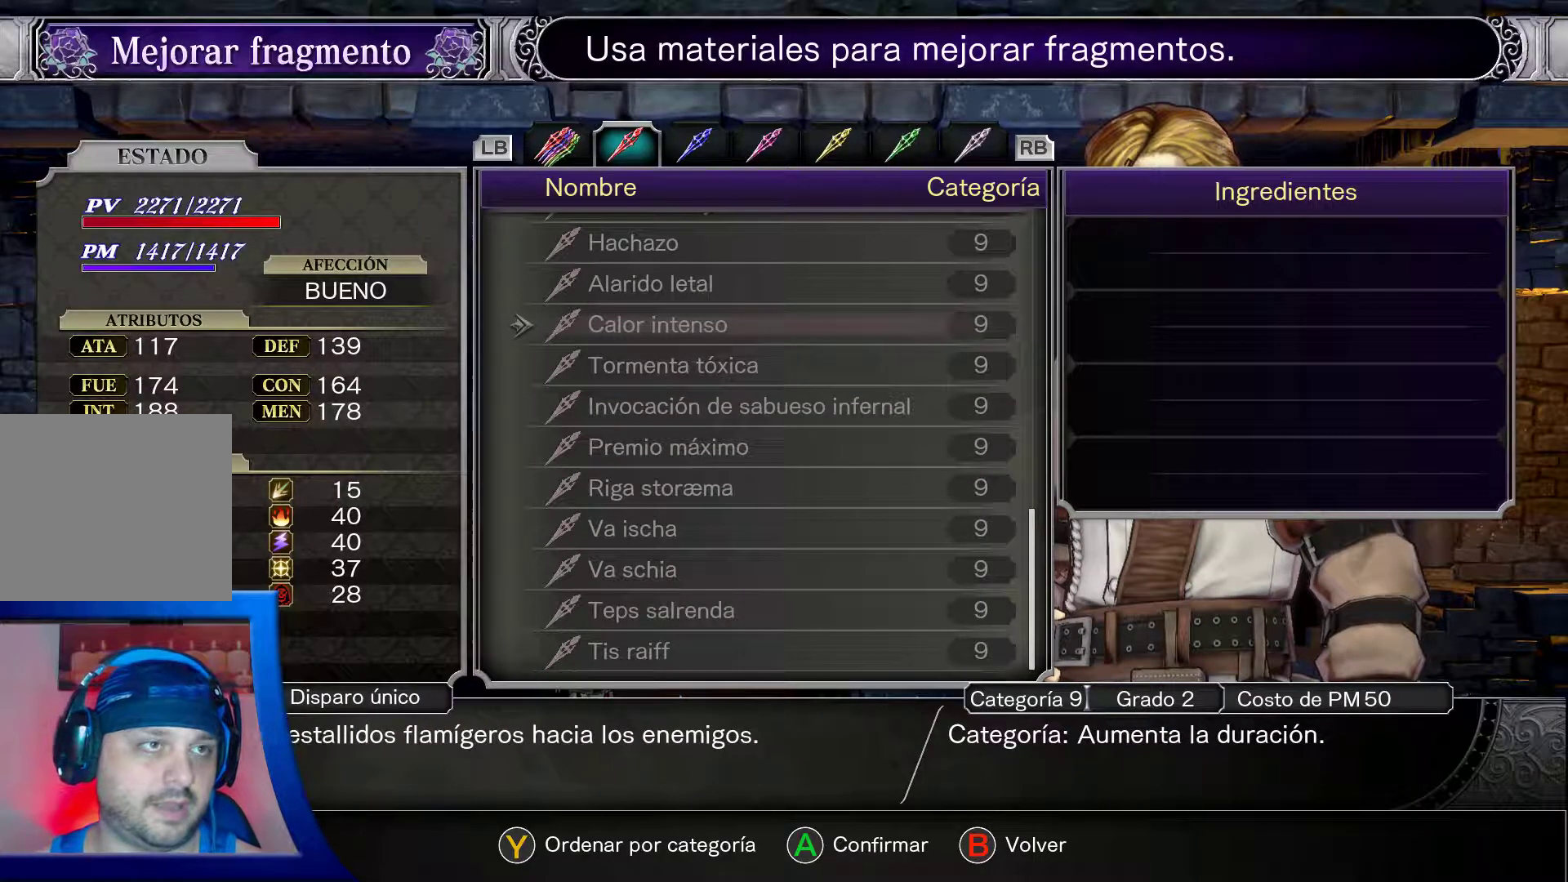
{"dt_ms": 500, "buttons": [], "left_stick": "center", "right_stick": "center", "events": []}
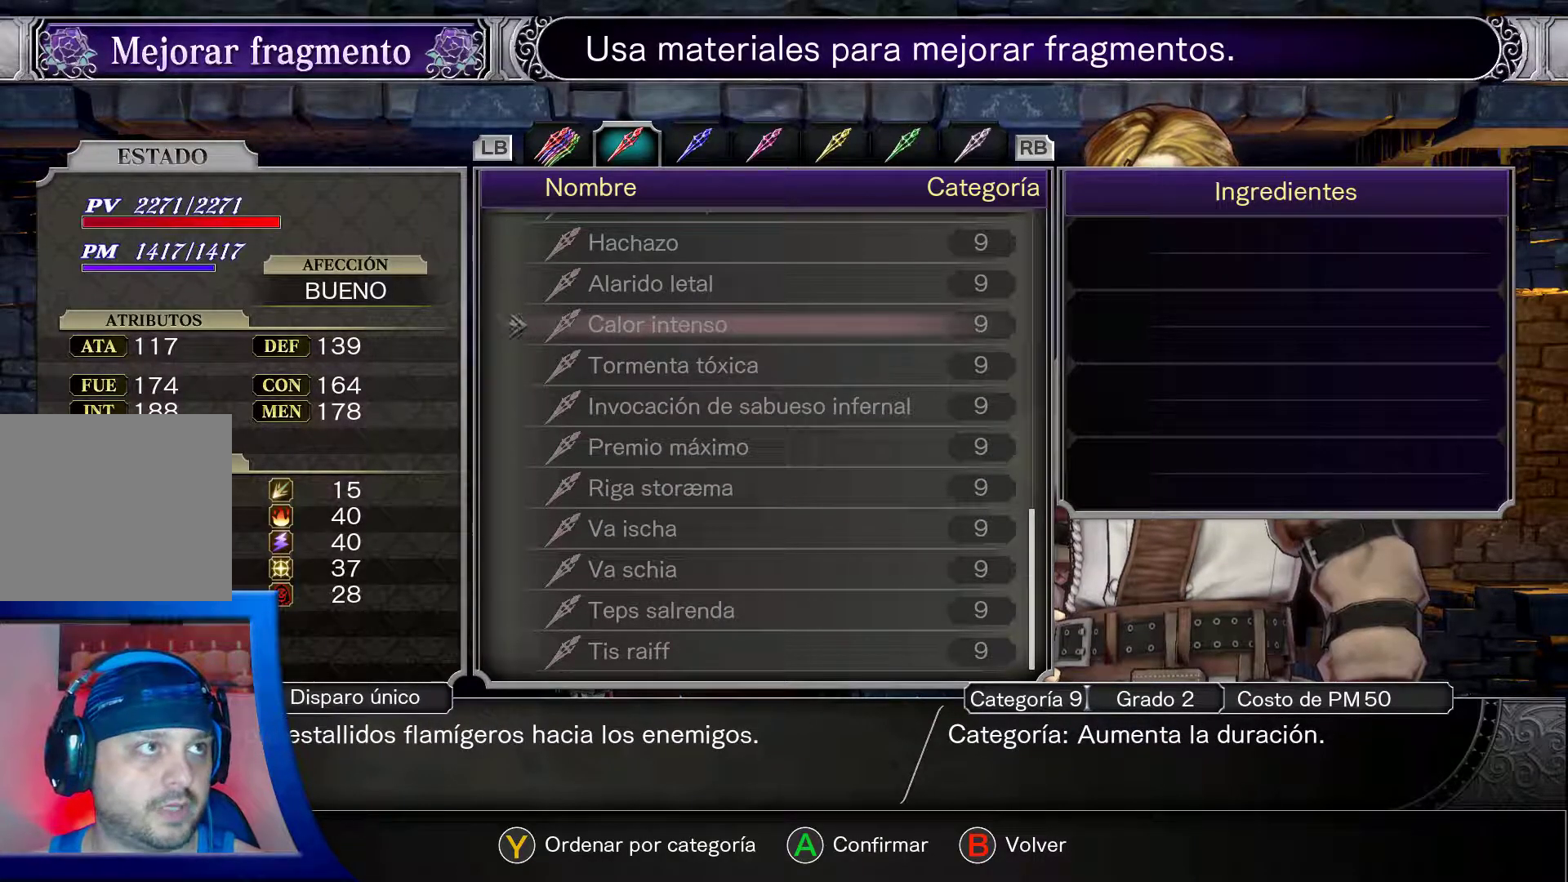
{"dt_ms": 500, "buttons": [], "left_stick": "center", "right_stick": "center", "events": []}
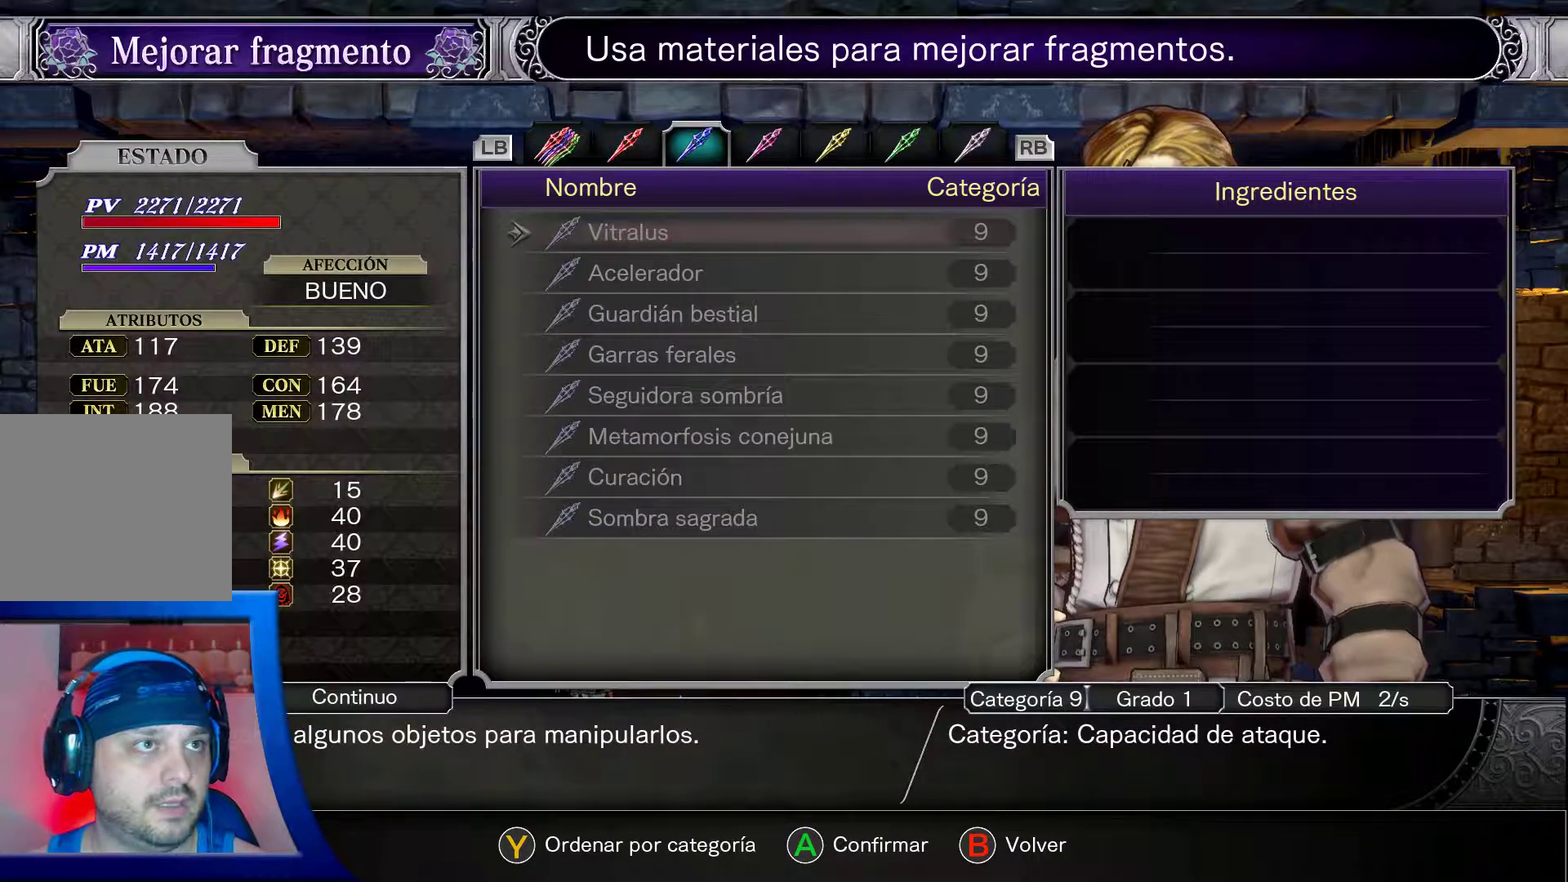
{"dt_ms": 500, "buttons": [], "left_stick": "center", "right_stick": "center", "events": []}
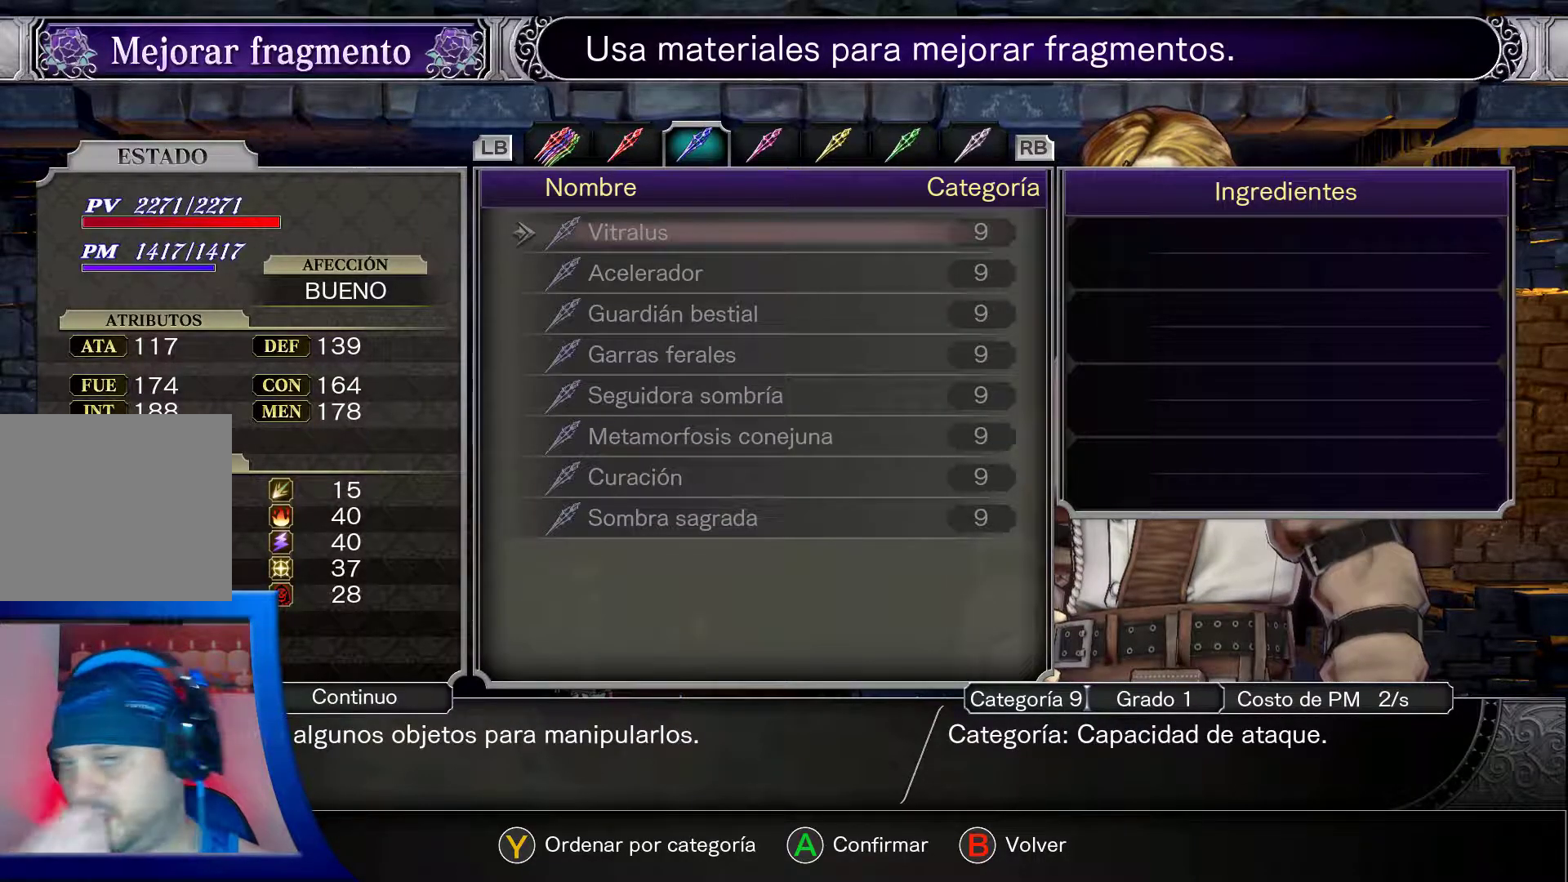
{"dt_ms": 500, "buttons": [], "left_stick": "center", "right_stick": "center", "events": []}
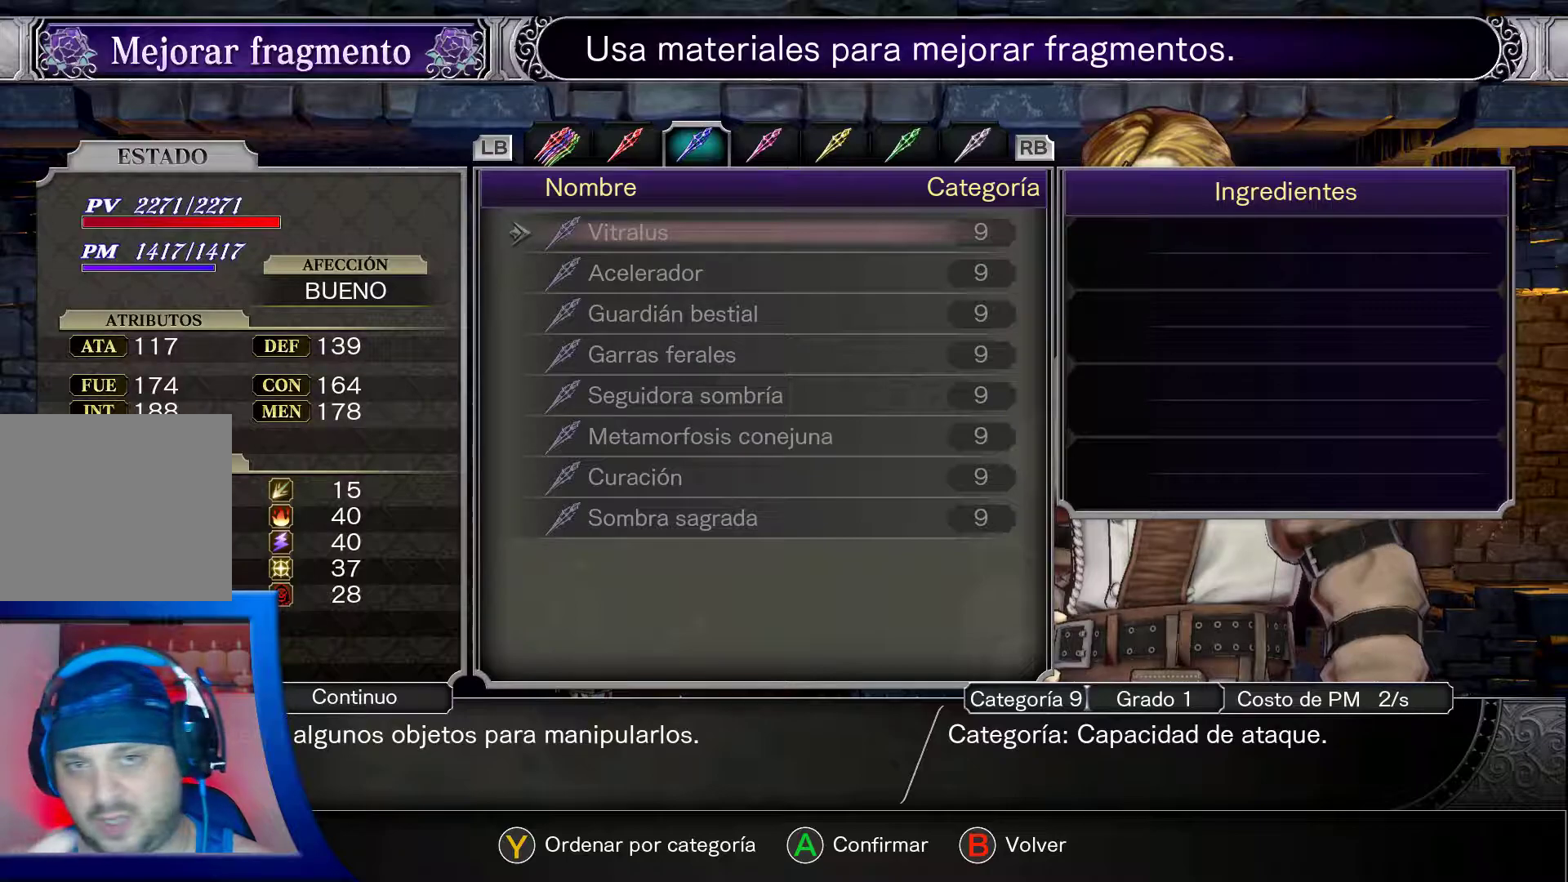
{"dt_ms": 500, "buttons": [], "left_stick": "center", "right_stick": "center", "events": []}
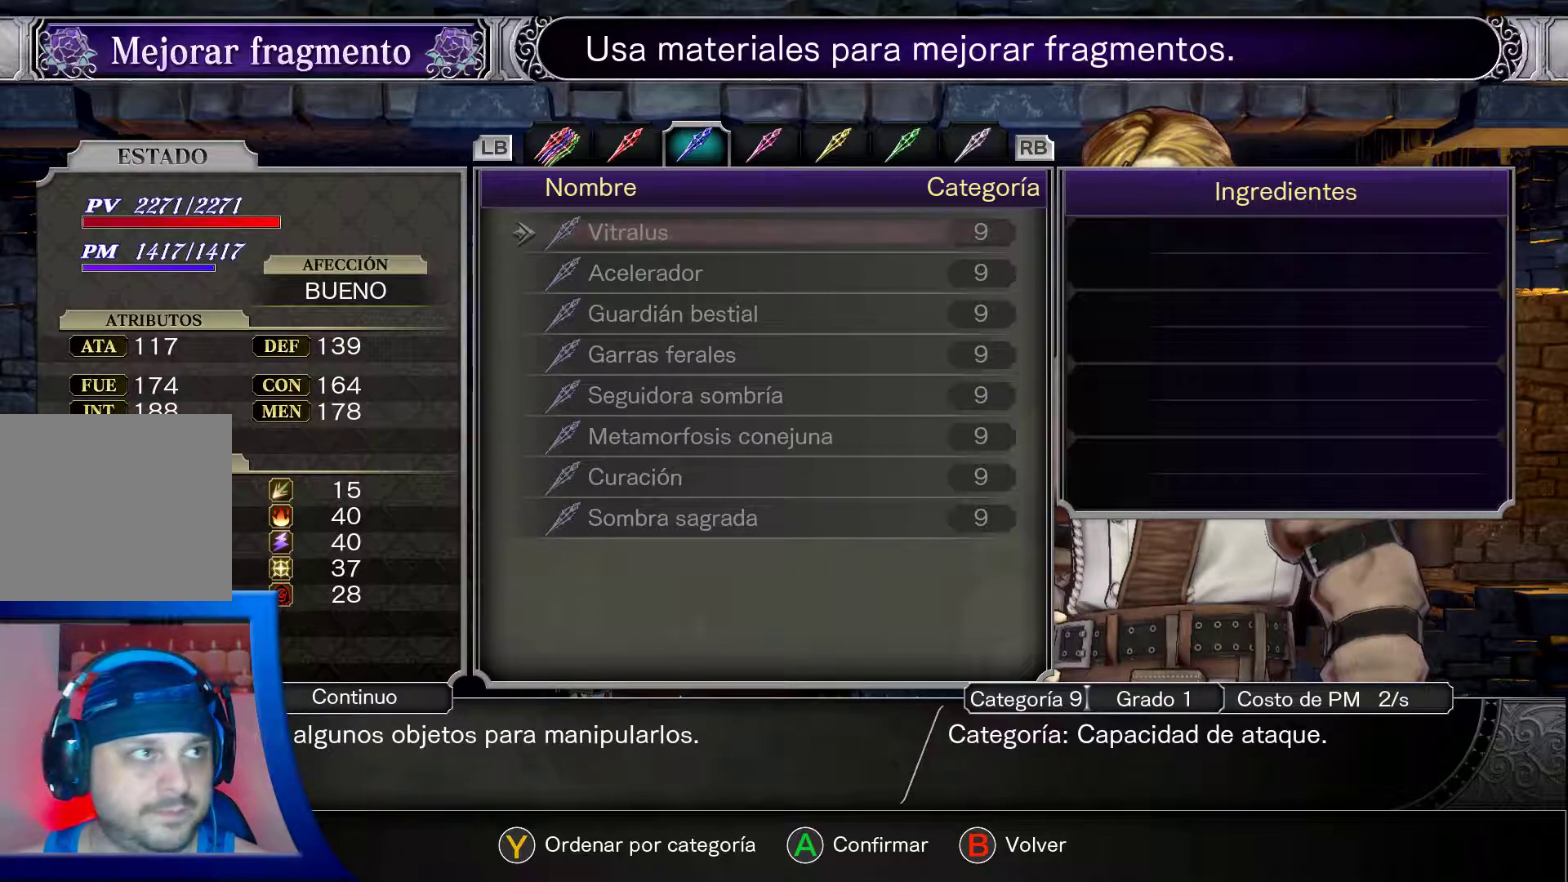
{"dt_ms": 500, "buttons": [], "left_stick": "center", "right_stick": "center", "events": [[300, "DPAD_DOWN", "down"], [450, "DPAD_DOWN", "up"]]}
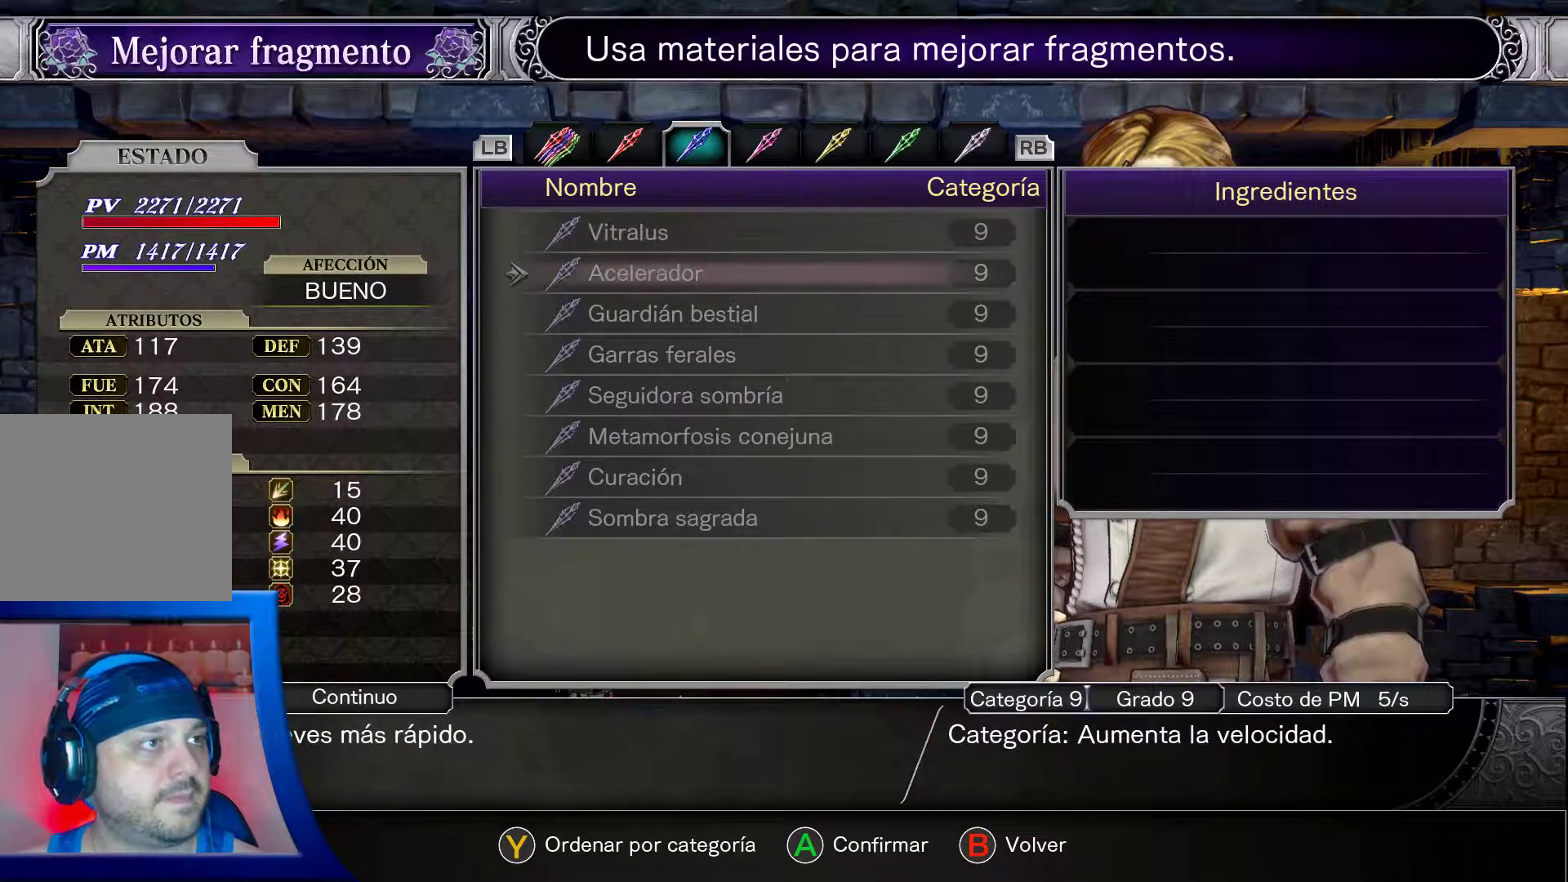
{"dt_ms": 500, "buttons": [], "left_stick": "center", "right_stick": "center", "events": []}
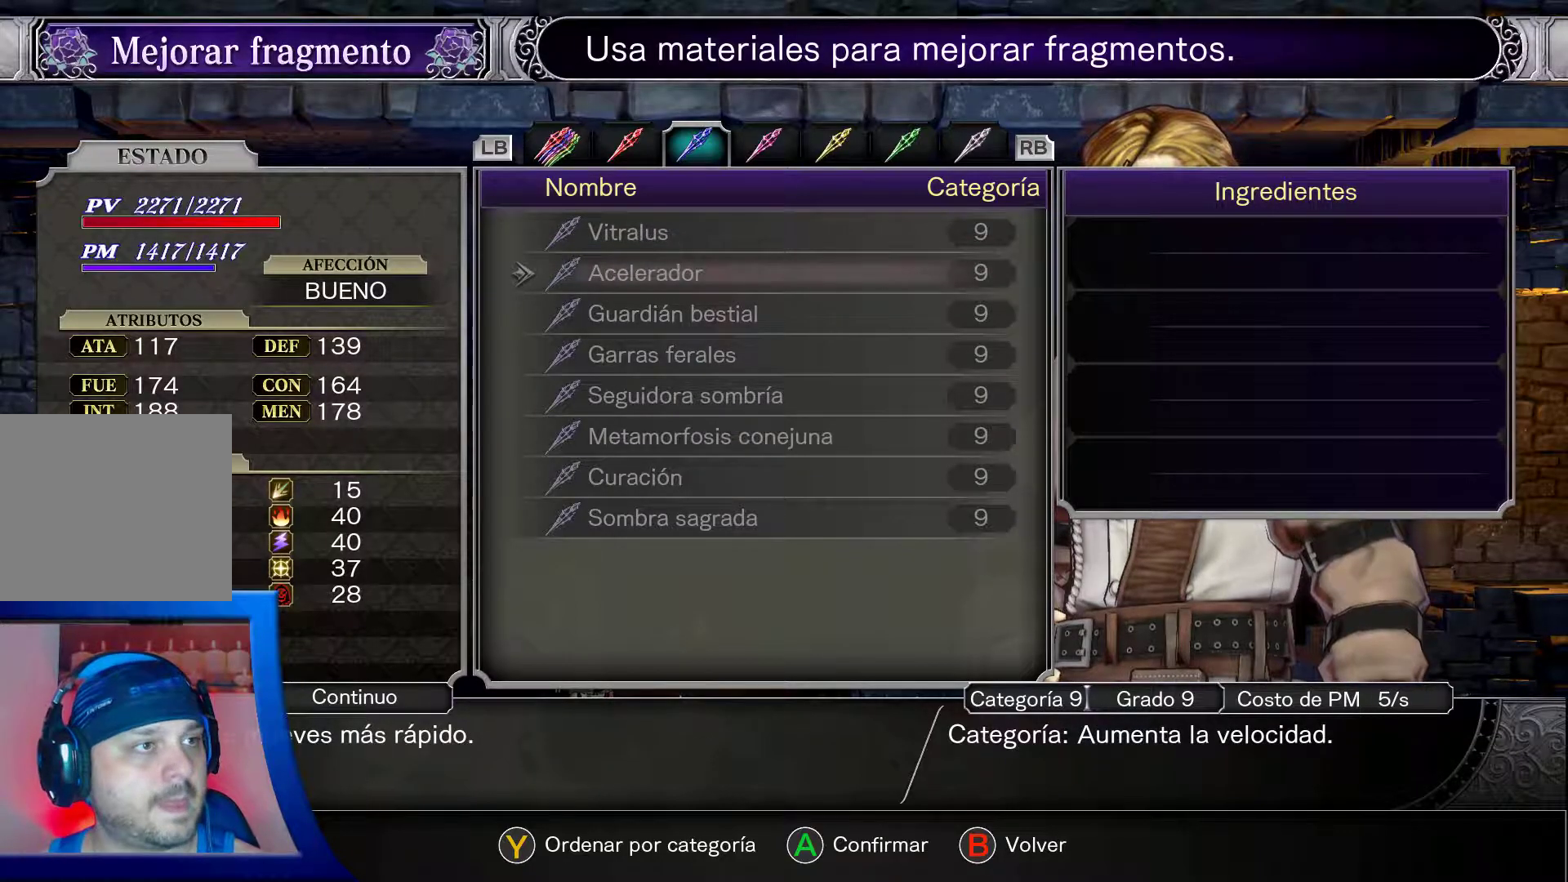
{"dt_ms": 500, "buttons": [], "left_stick": "center", "right_stick": "center", "events": [[283, "DPAD_DOWN", "down"], [400, "DPAD_DOWN", "up"]]}